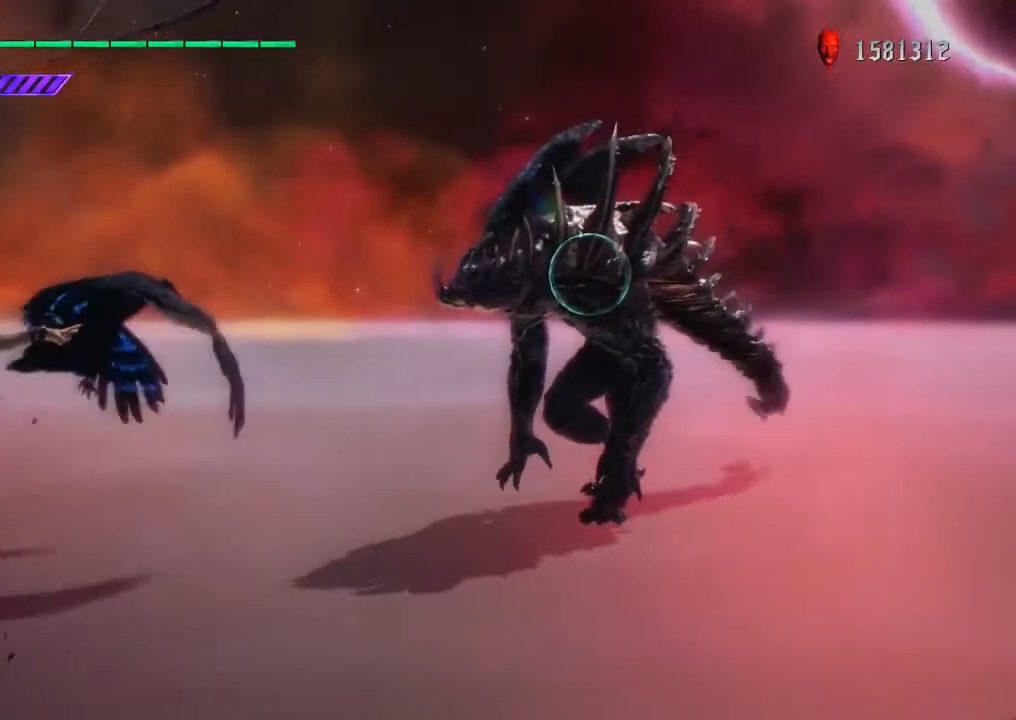
Gameplay with a controller (Xbox layout); each line is a JSON object with the inputs held at the frame after it. "events" lists button and stick changes between this image and that frame as [ms after this image, input, new state], when the widget could be followed in between. Not read: L3 R3.
{"buttons": ["L2"], "left_stick": "center", "right_stick": "center", "events": []}
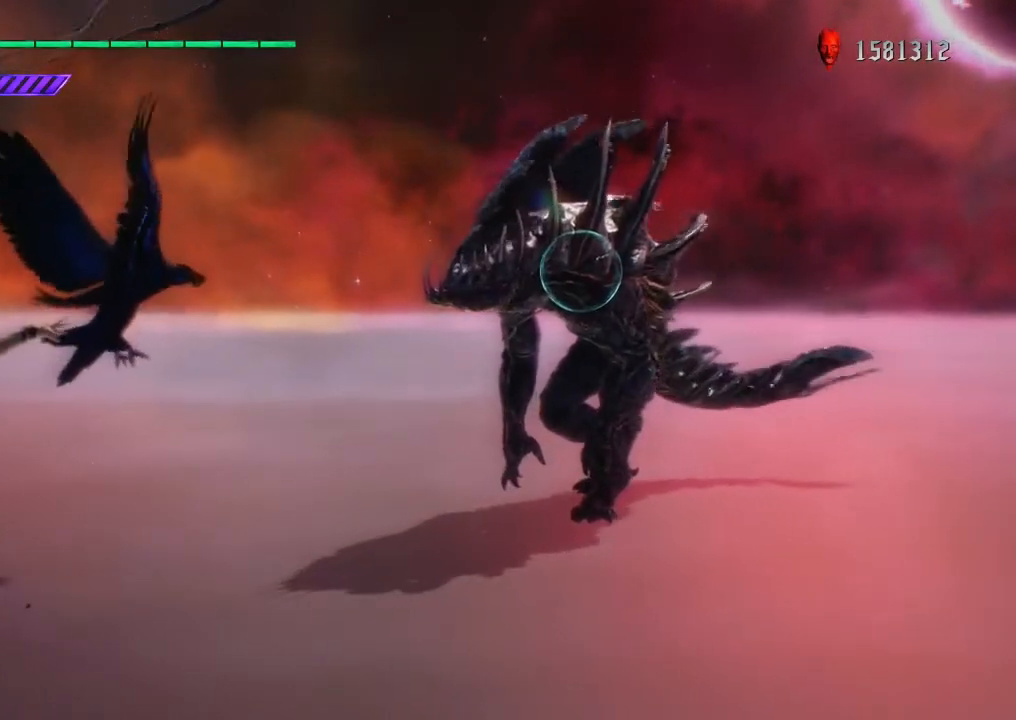
{"buttons": ["L2", "R2"], "left_stick": "center", "right_stick": "center", "events": [[67, "left_stick", "up"], [100, "R2", "down"], [233, "left_stick", "center"]]}
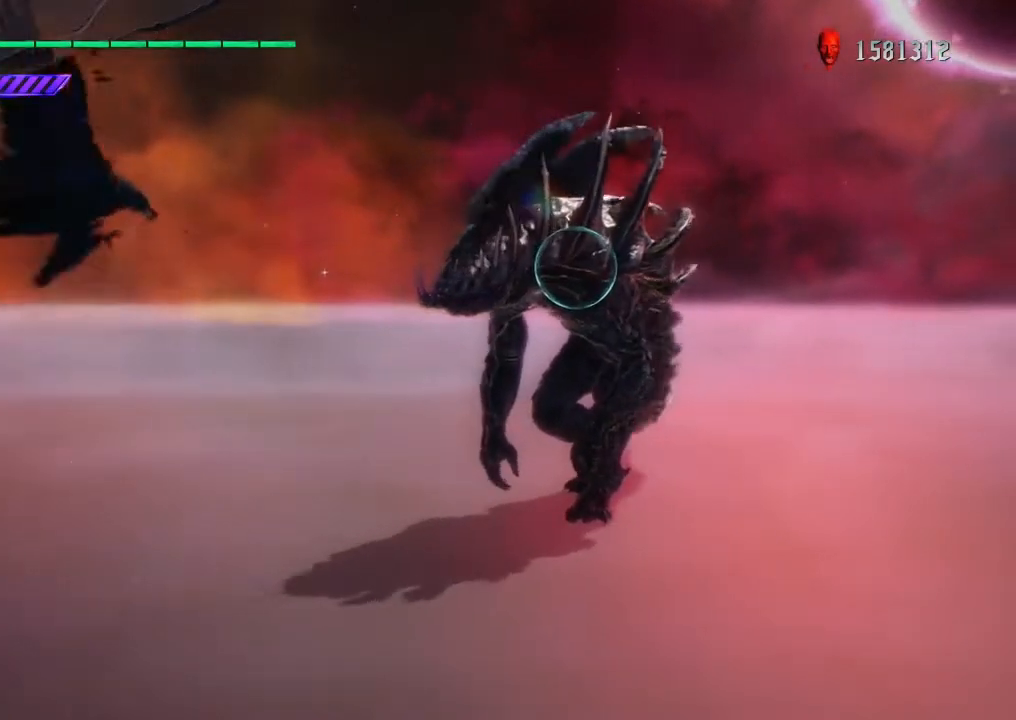
{"buttons": ["R2"], "left_stick": "center", "right_stick": "center", "events": [[367, "L2", "up"]]}
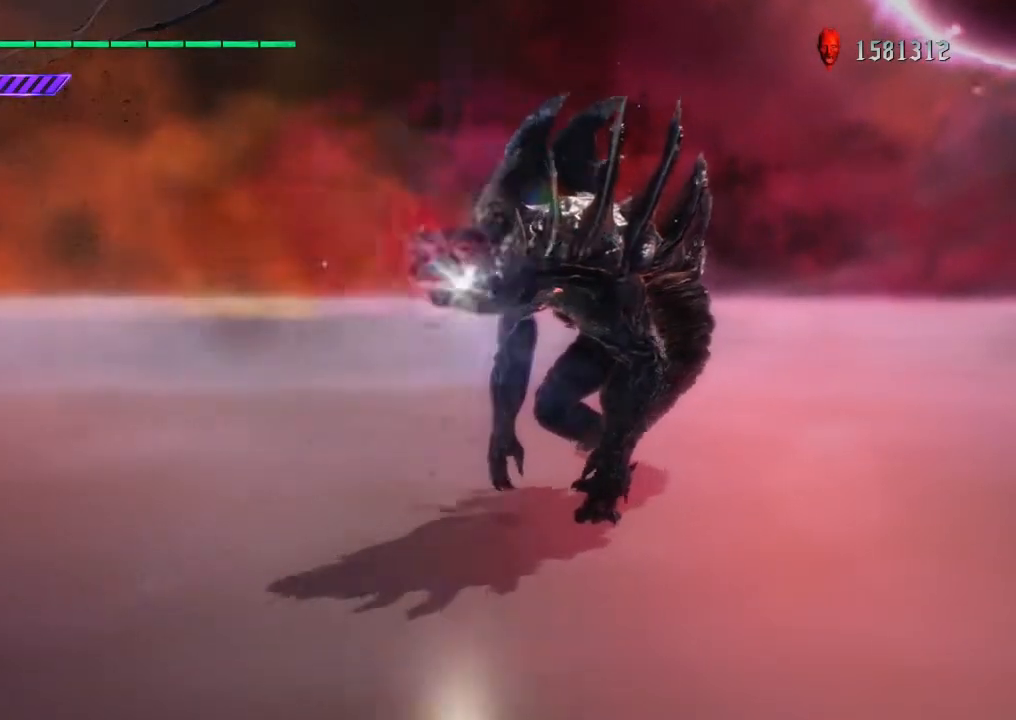
{"buttons": ["R2"], "left_stick": "center", "right_stick": "center", "events": []}
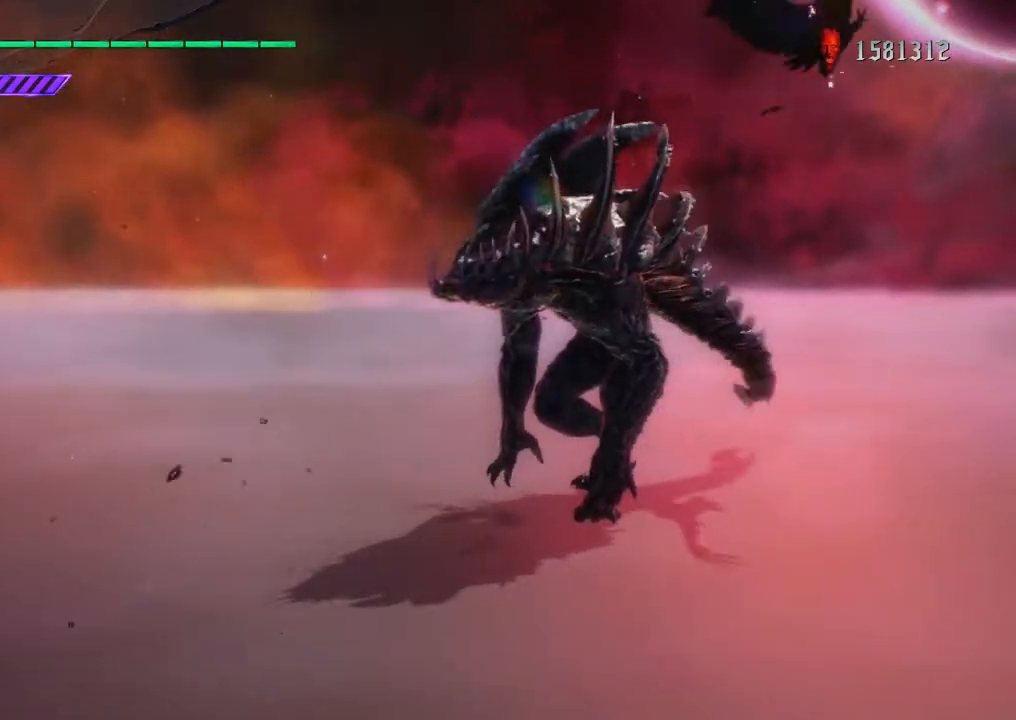
{"buttons": [], "left_stick": "center", "right_stick": "center", "events": [[467, "R2", "up"]]}
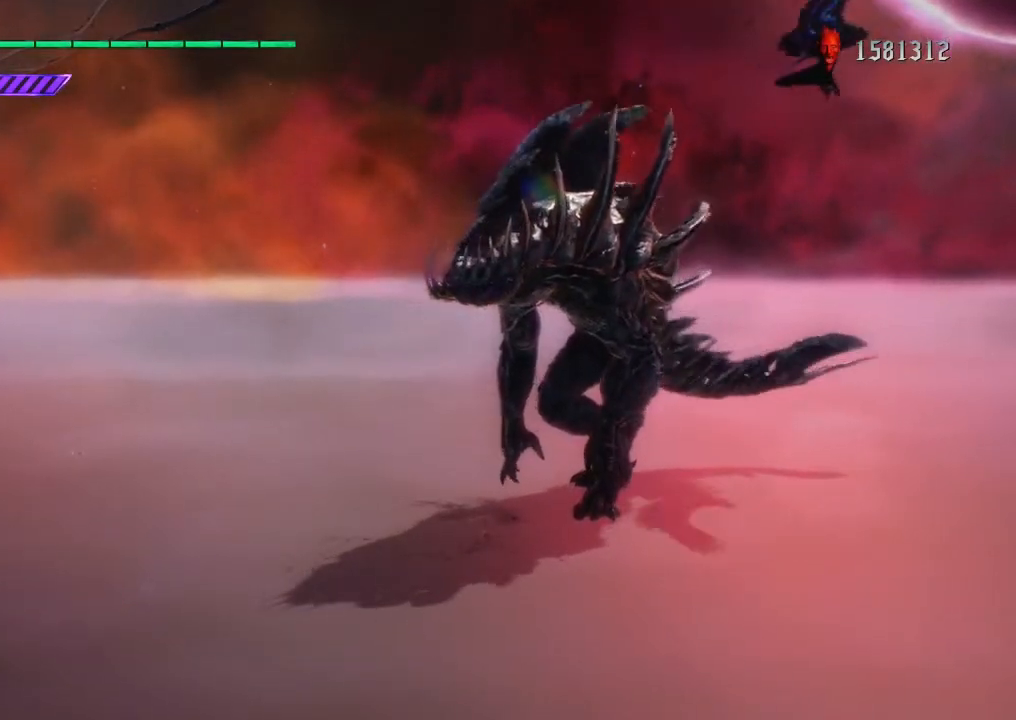
{"buttons": [], "left_stick": "center", "right_stick": "center", "events": []}
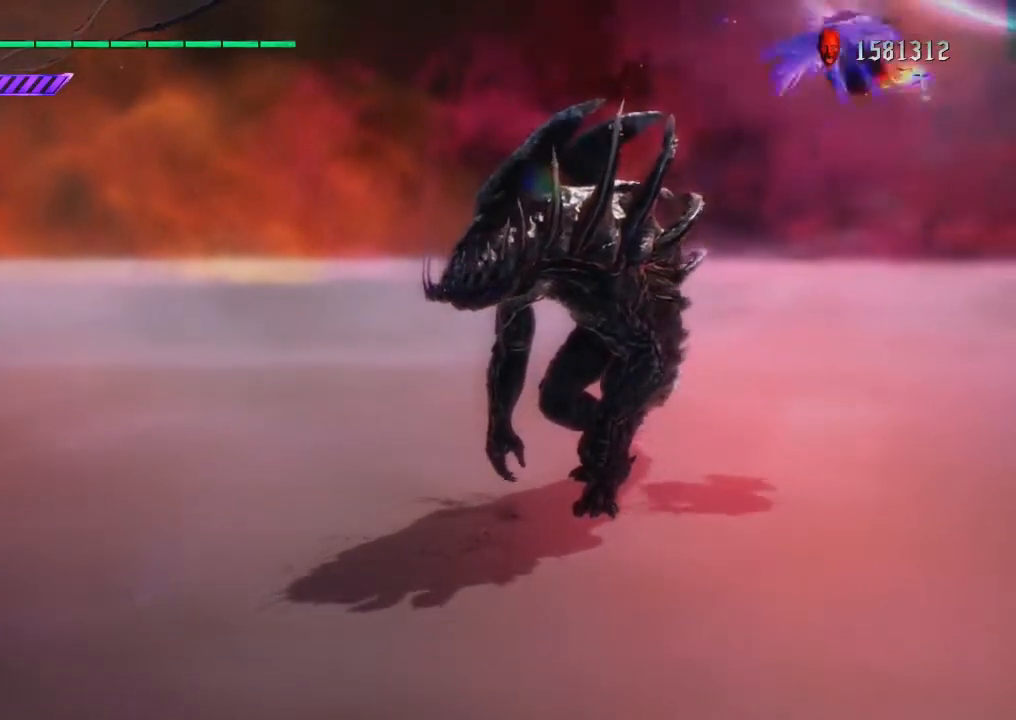
{"buttons": [], "left_stick": "center", "right_stick": "center", "events": []}
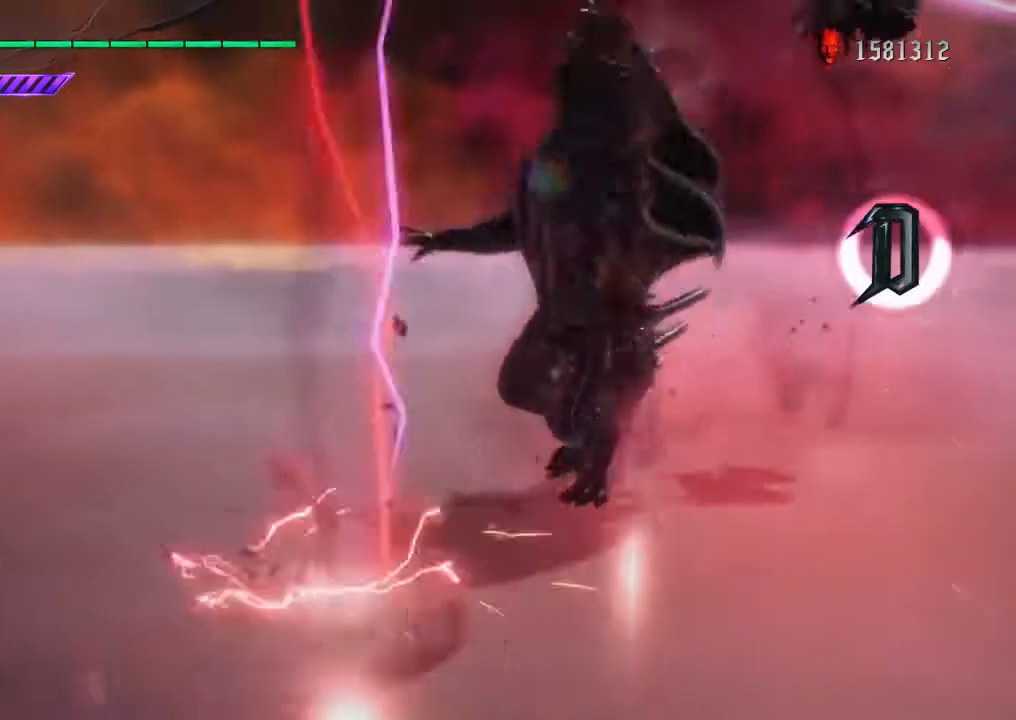
{"buttons": [], "left_stick": "center", "right_stick": "center", "events": []}
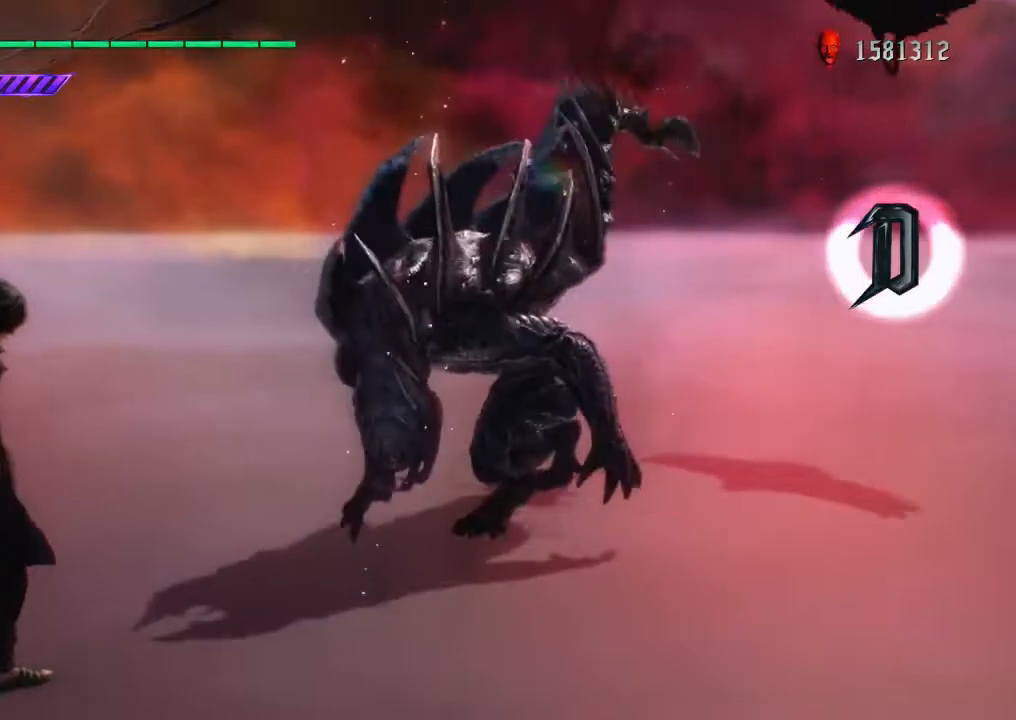
{"buttons": [], "left_stick": "center", "right_stick": "center", "events": []}
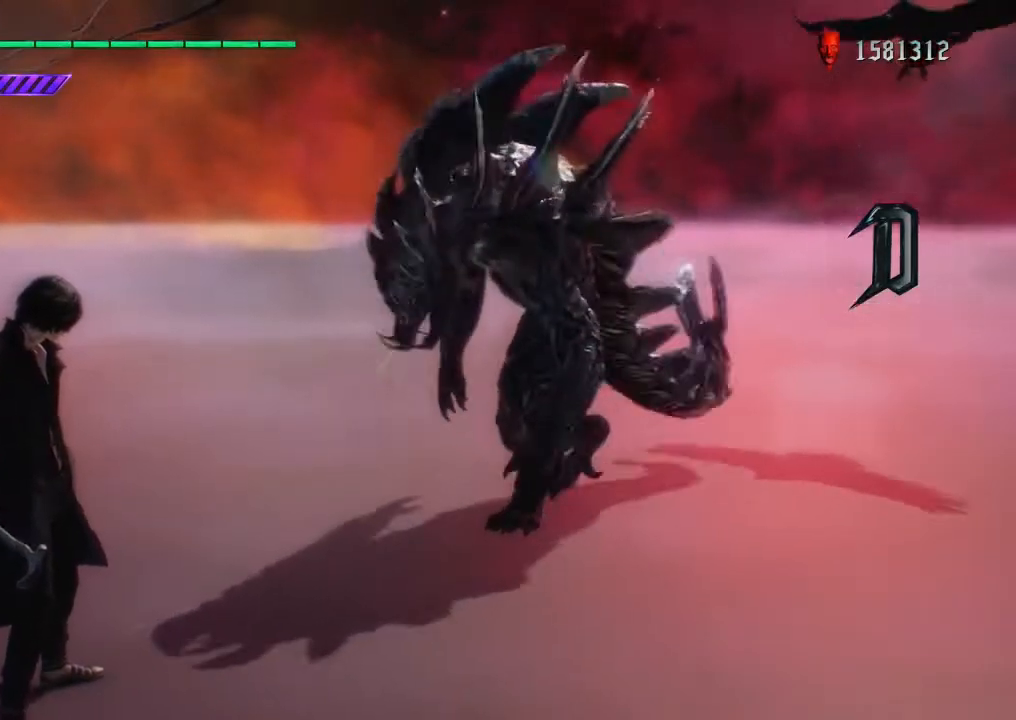
{"buttons": [], "left_stick": "center", "right_stick": "center", "events": []}
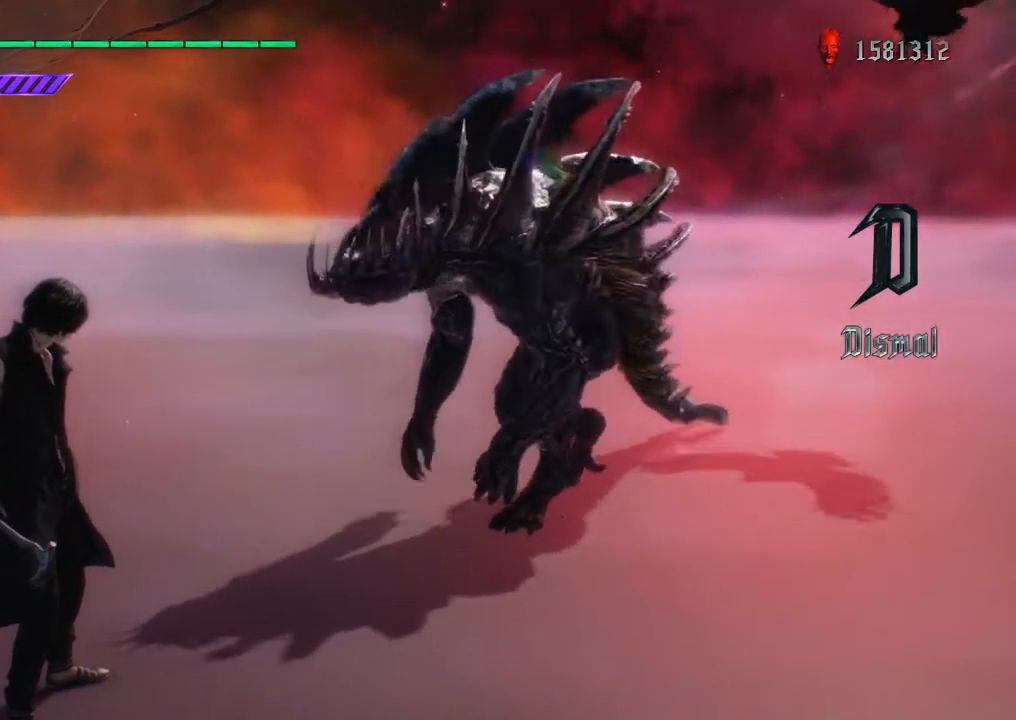
{"buttons": [], "left_stick": "center", "right_stick": "center", "events": []}
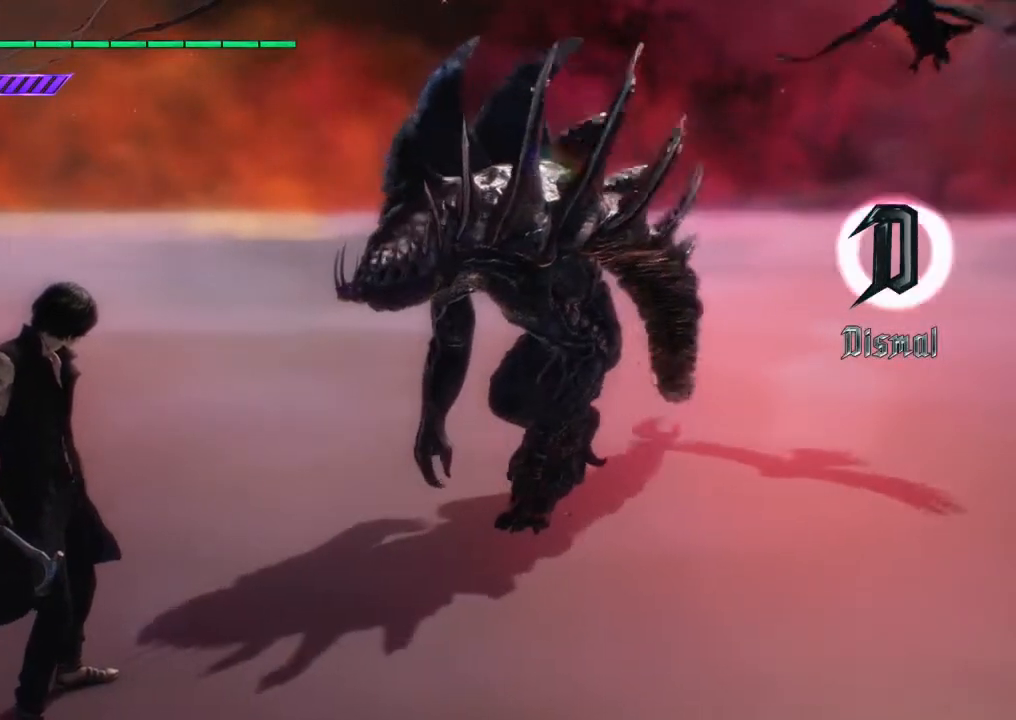
{"buttons": [], "left_stick": "center", "right_stick": "center", "events": []}
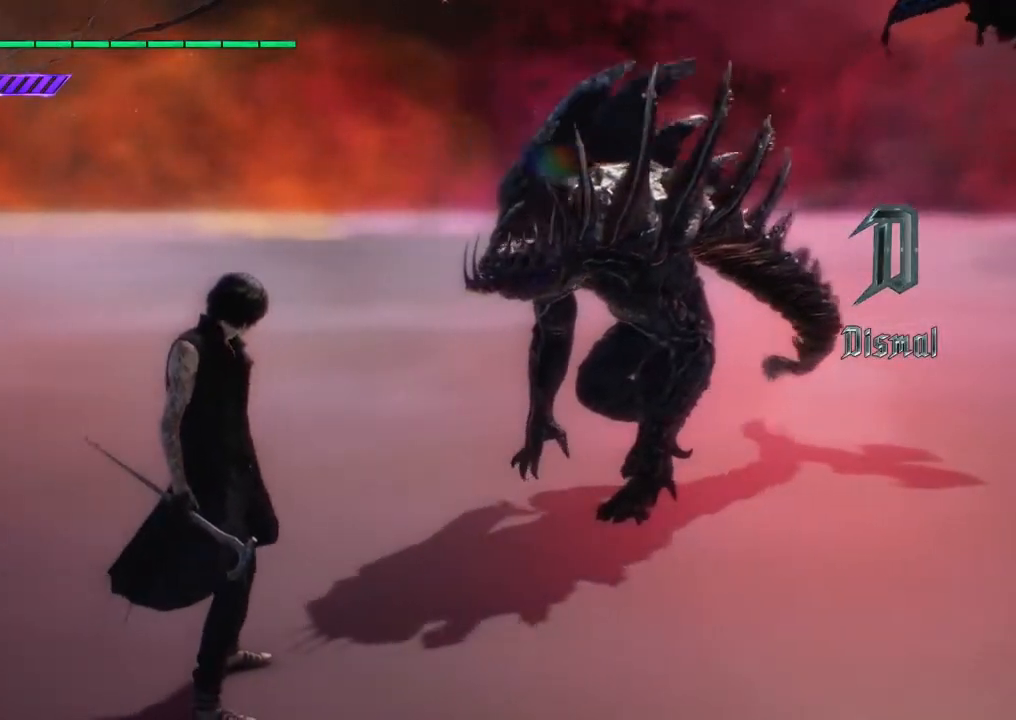
{"buttons": ["L2"], "left_stick": "center", "right_stick": "center", "events": [[267, "L2", "down"]]}
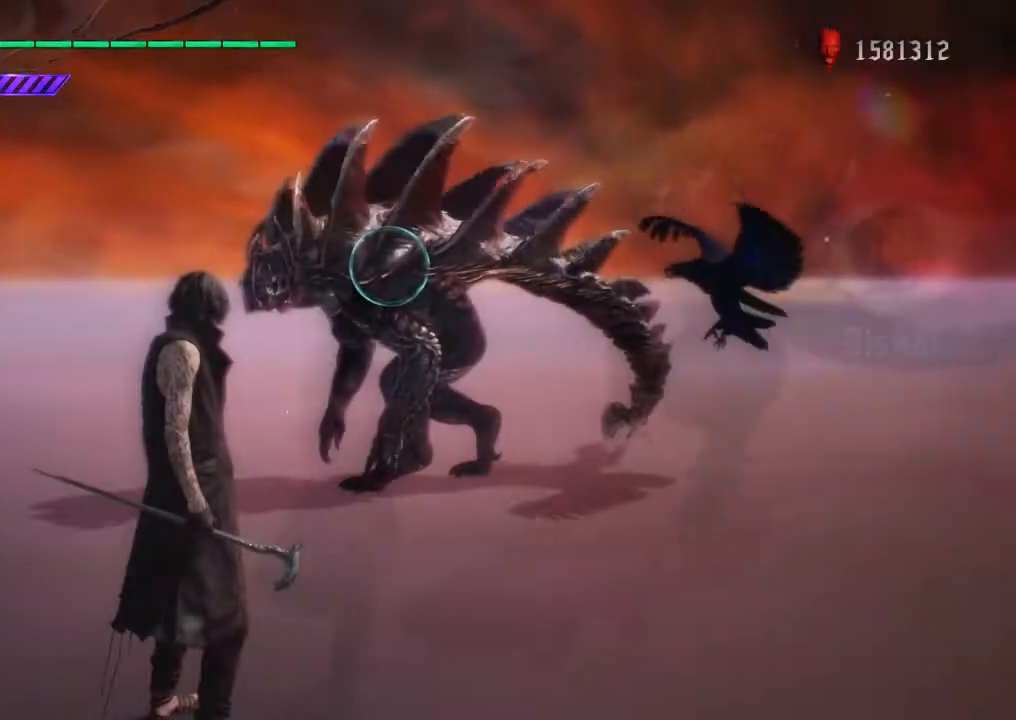
{"buttons": ["L2", "R2"], "left_stick": "center", "right_stick": "center", "events": [[183, "left_stick", "up"], [217, "R2", "down"], [283, "left_stick", "center"]]}
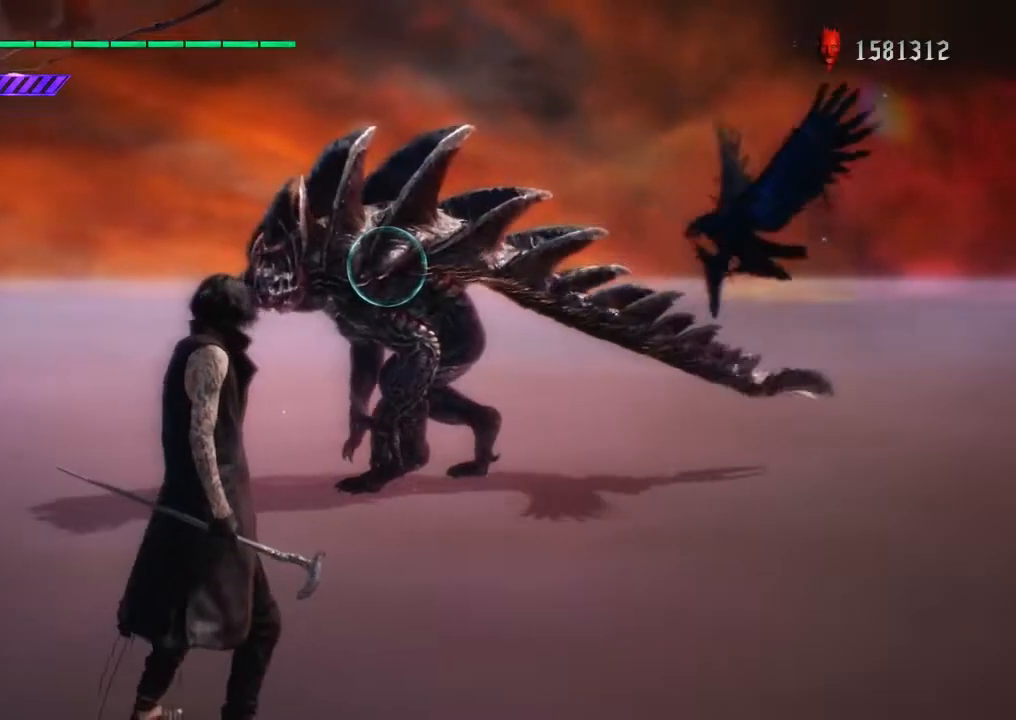
{"buttons": ["L2", "R2"], "left_stick": "center", "right_stick": "center", "events": []}
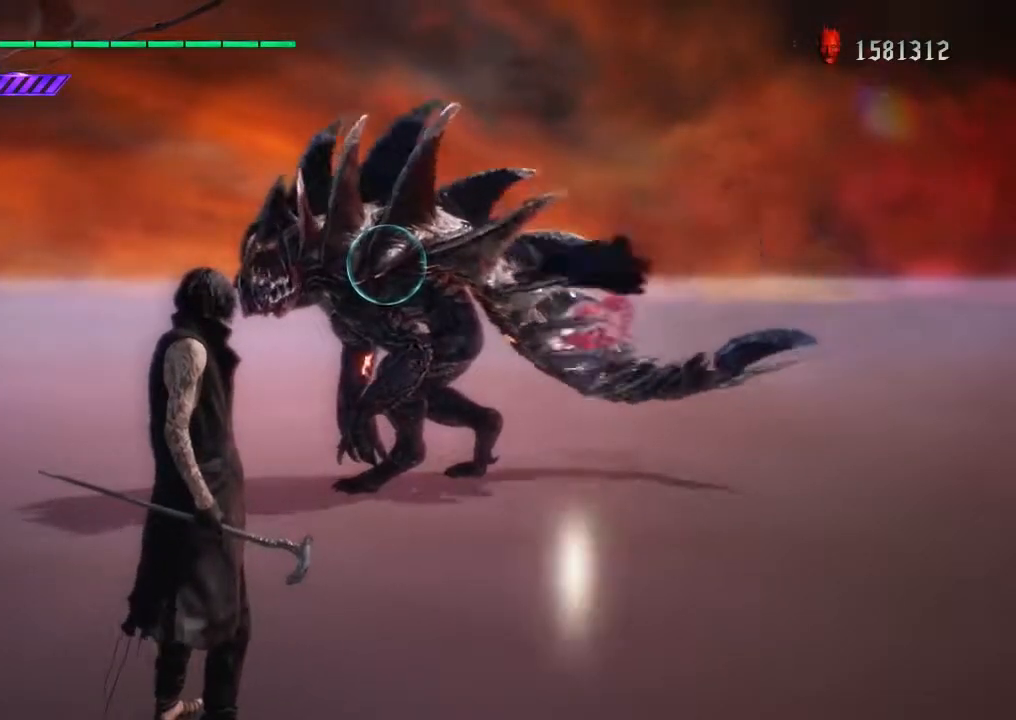
{"buttons": ["L2", "R2"], "left_stick": "center", "right_stick": "center", "events": []}
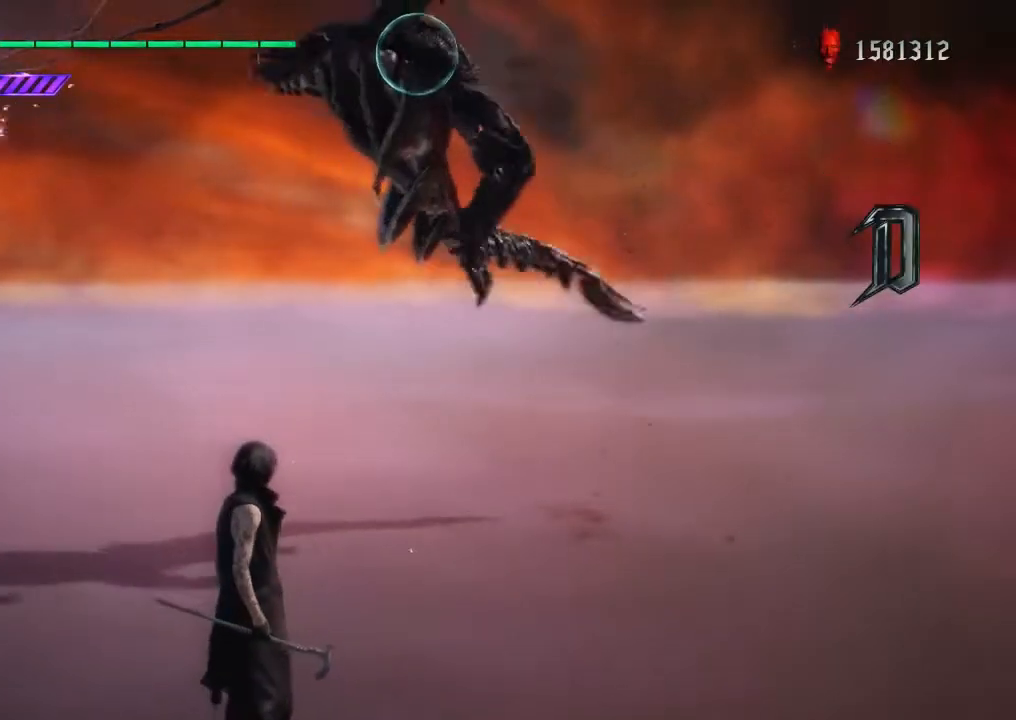
{"buttons": ["L2", "R2"], "left_stick": "center", "right_stick": "center", "events": []}
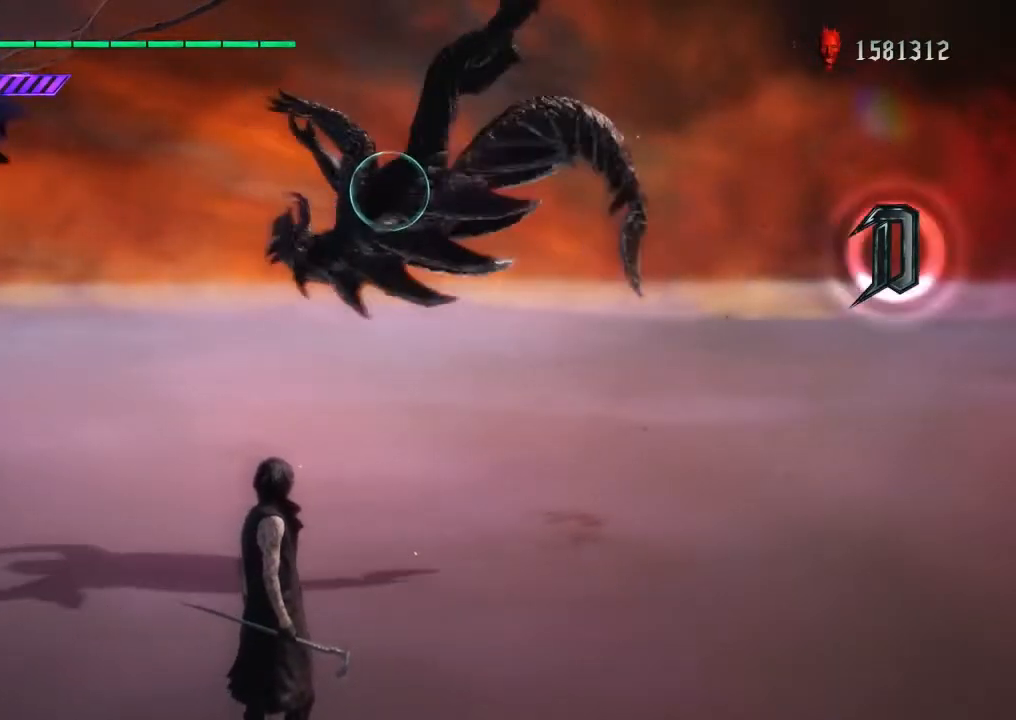
{"buttons": ["L2", "R2"], "left_stick": "center", "right_stick": "center", "events": []}
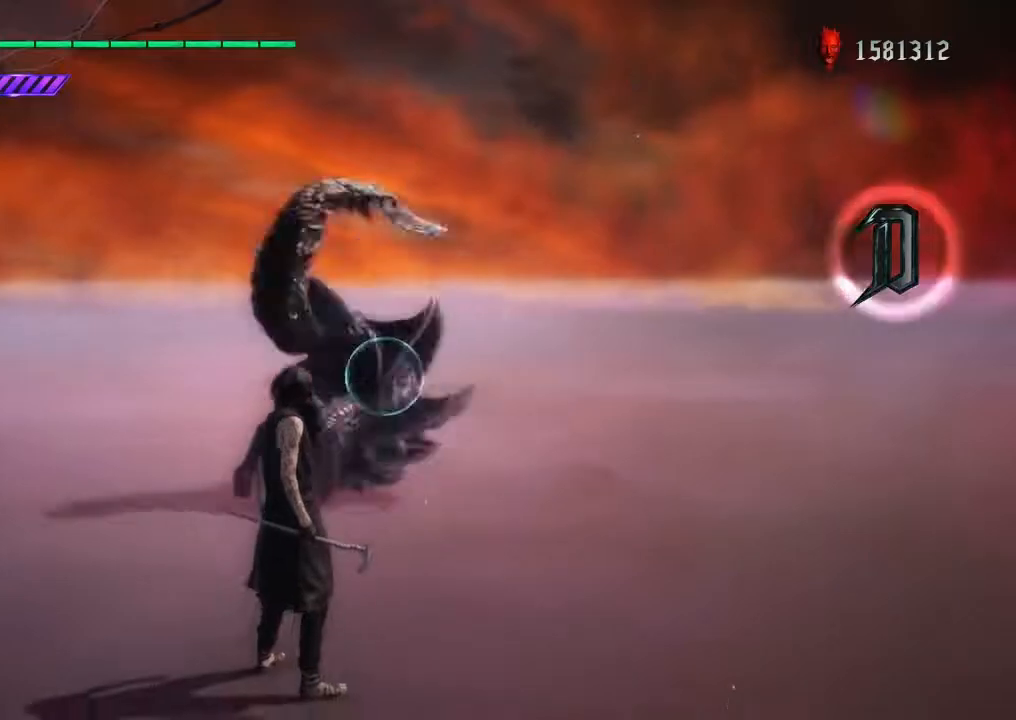
{"buttons": ["L2", "R2"], "left_stick": "center", "right_stick": "center", "events": []}
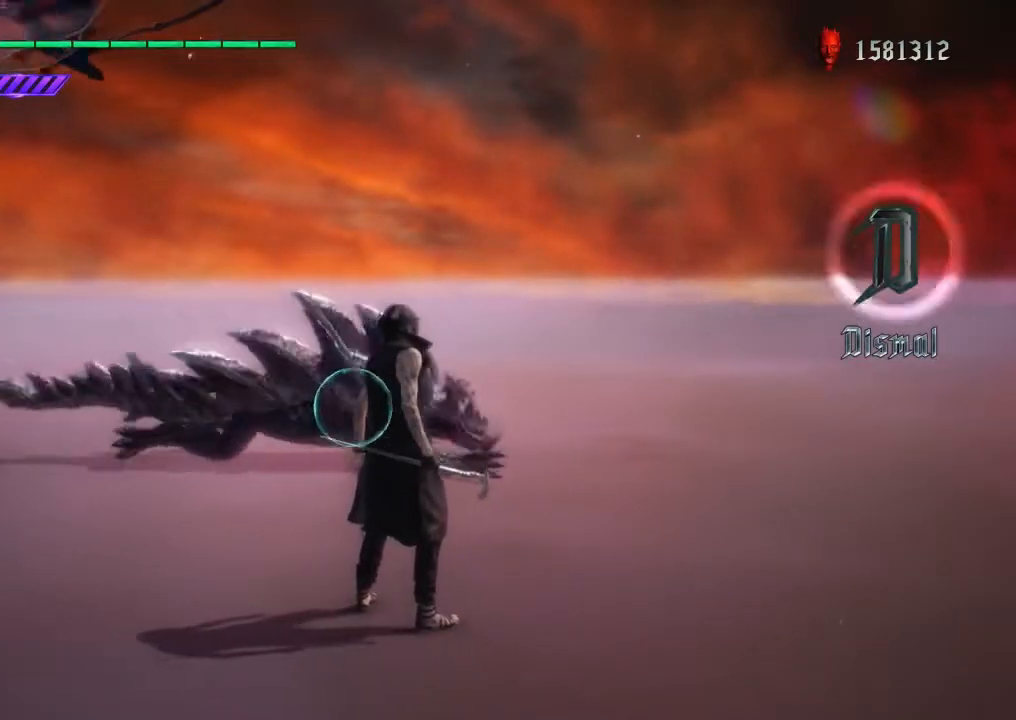
{"buttons": ["L2", "R2"], "left_stick": "center", "right_stick": "center", "events": []}
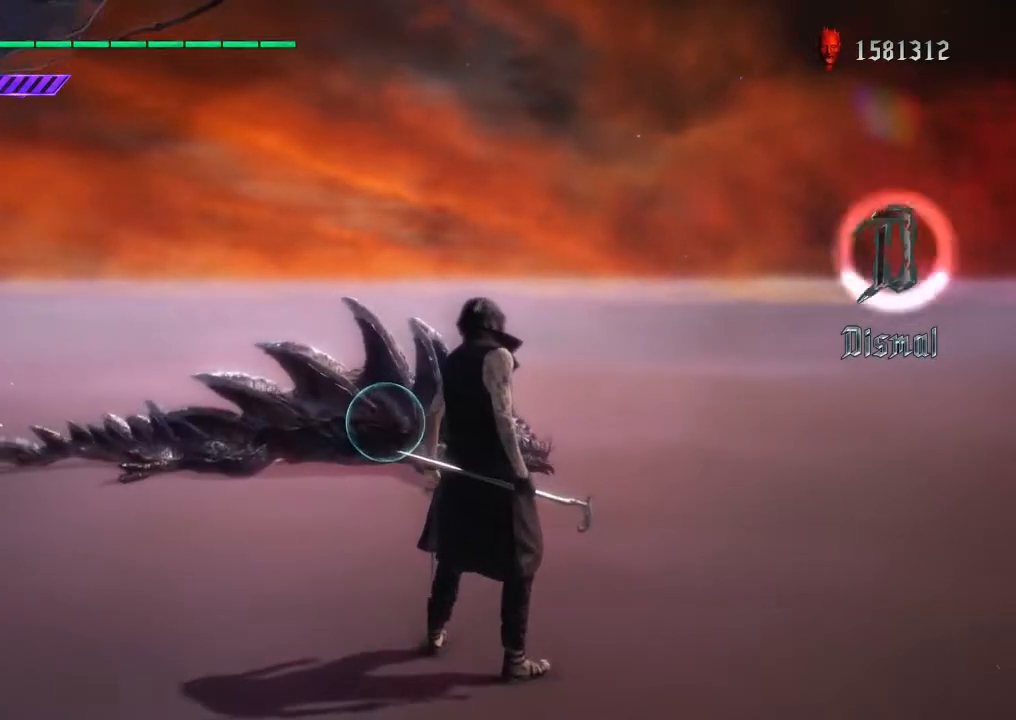
{"buttons": ["L2"], "left_stick": "center", "right_stick": "center", "events": [[50, "R2", "up"]]}
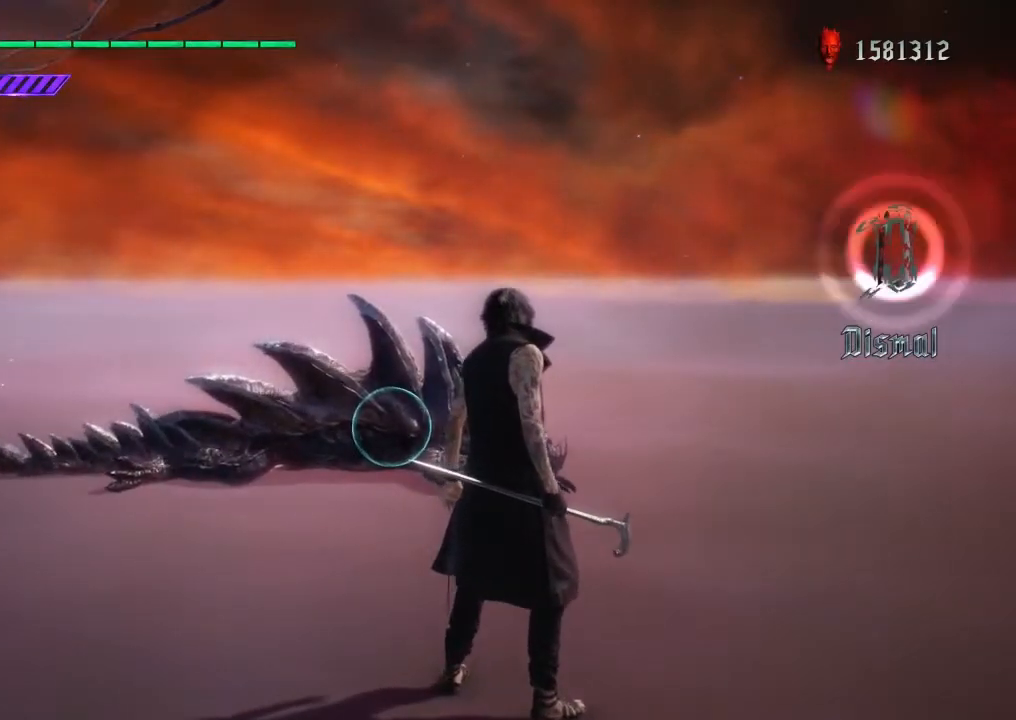
{"buttons": [], "left_stick": "down", "right_stick": "center", "events": [[317, "L2", "up"], [483, "left_stick", "down"]]}
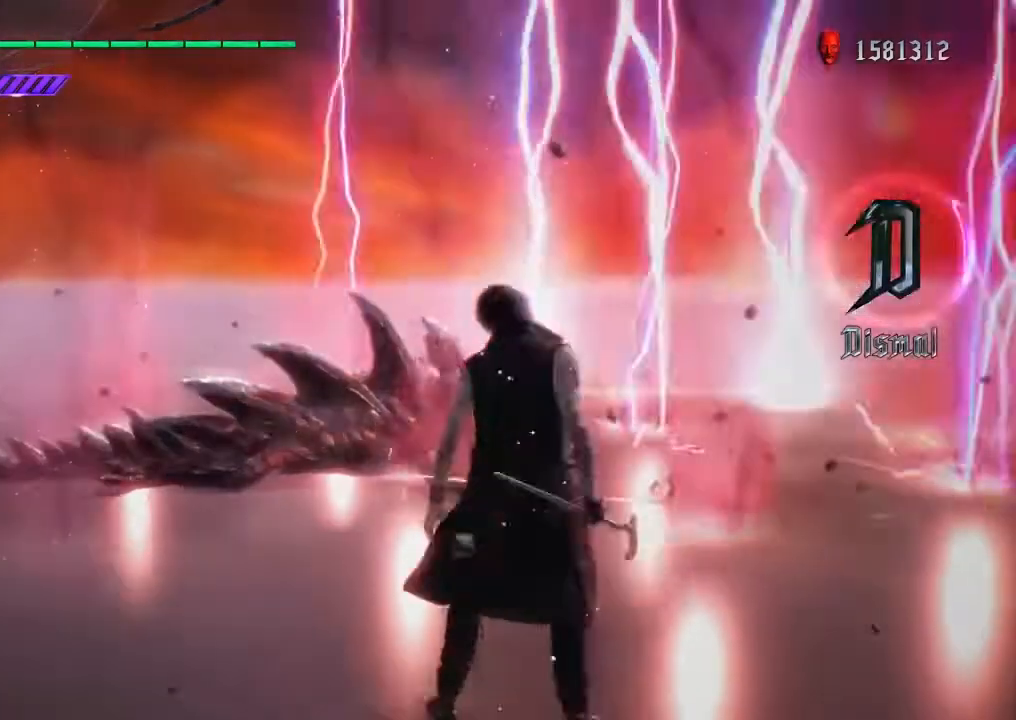
{"buttons": [], "left_stick": "down", "right_stick": "down", "events": [[50, "right_stick", "down"]]}